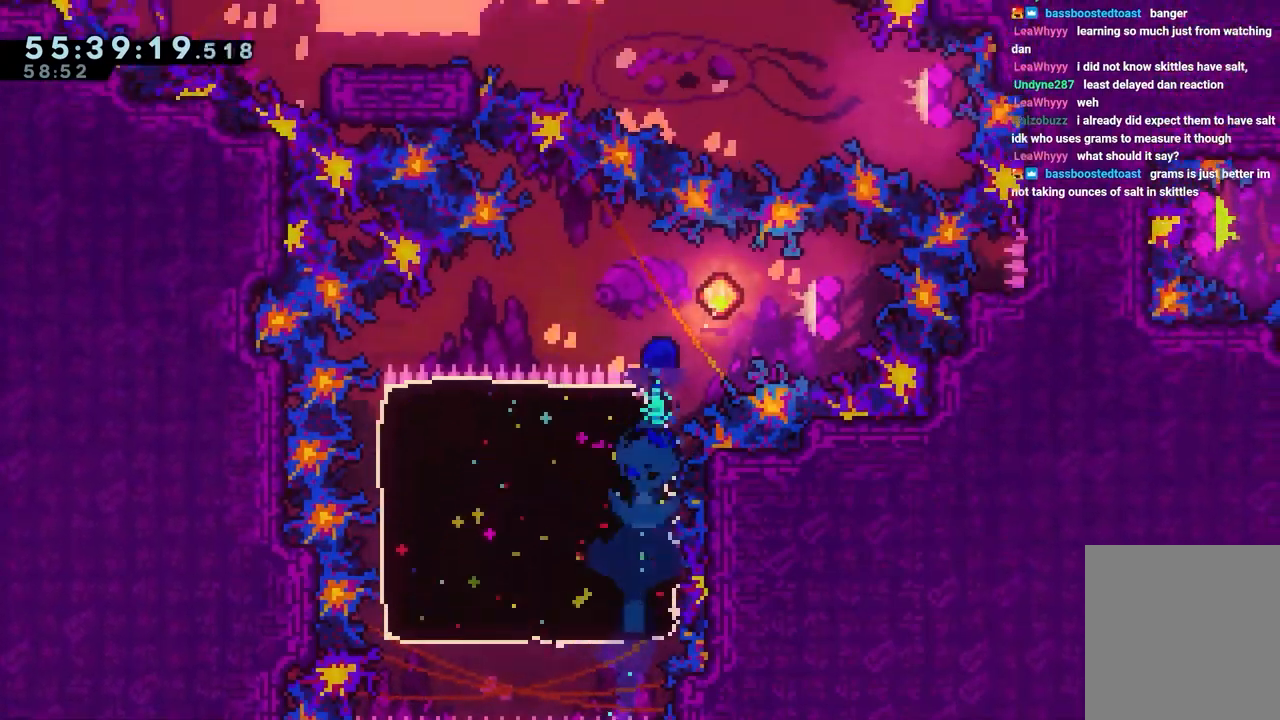
Gameplay with keyboard; each line is a JSON object with the keys held at the frame after it. "events" lists presses ("down") and releases ("up") of "dash", "down", "grab", "jump", "jump2", "left", "right" and "up" between this image and that frame as [ms after this image, input, new state], when the widget could be followed in between. No other keys are recorded. Mouse input is not recorded. Key names are as the overlay labels them; some are game actions (e.g. jump) rather than physical keys.
{"keys": ["left", "up"], "events": [[100, "right", "down"], [200, "jump", "down"], [383, "dash", "down"], [433, "left", "down"], [433, "right", "up"], [433, "up", "down"], [467, "dash", "up"], [467, "jump", "up"]]}
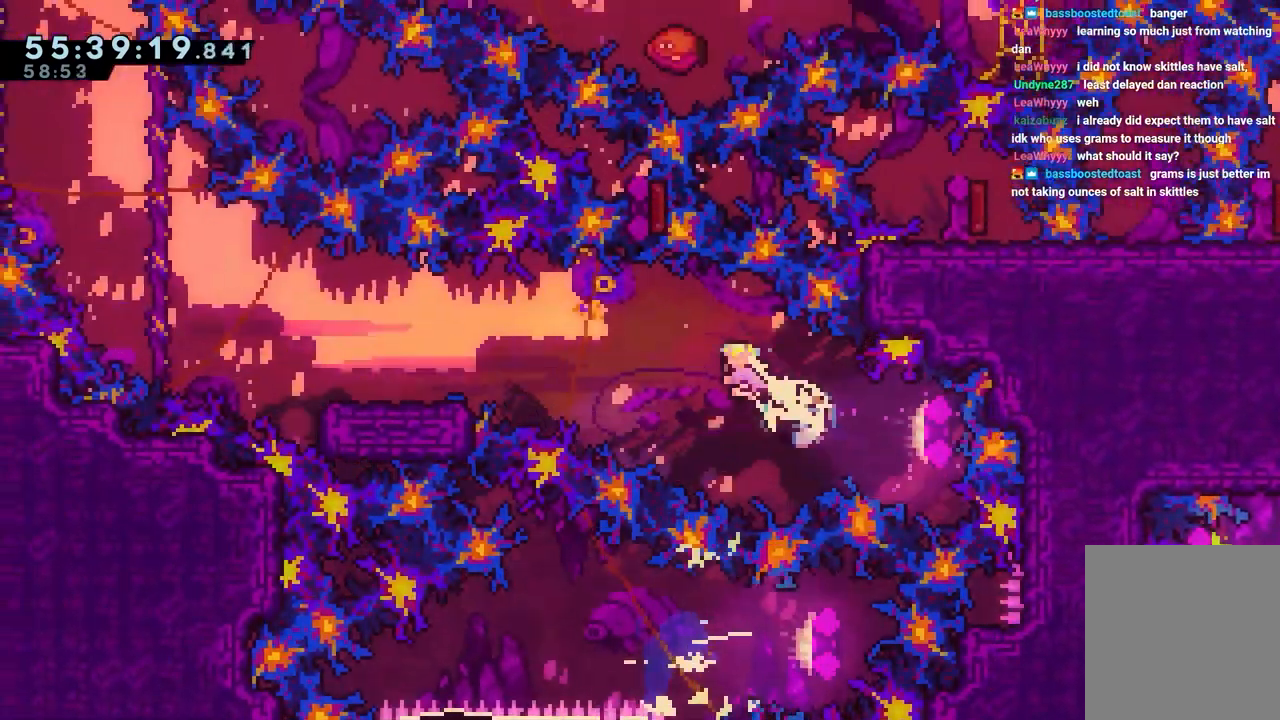
{"keys": ["dash", "jump", "left", "up"], "events": [[17, "down", "down"], [17, "up", "up"], [350, "down", "up"], [350, "jump", "down"], [400, "up", "down"], [450, "dash", "down"]]}
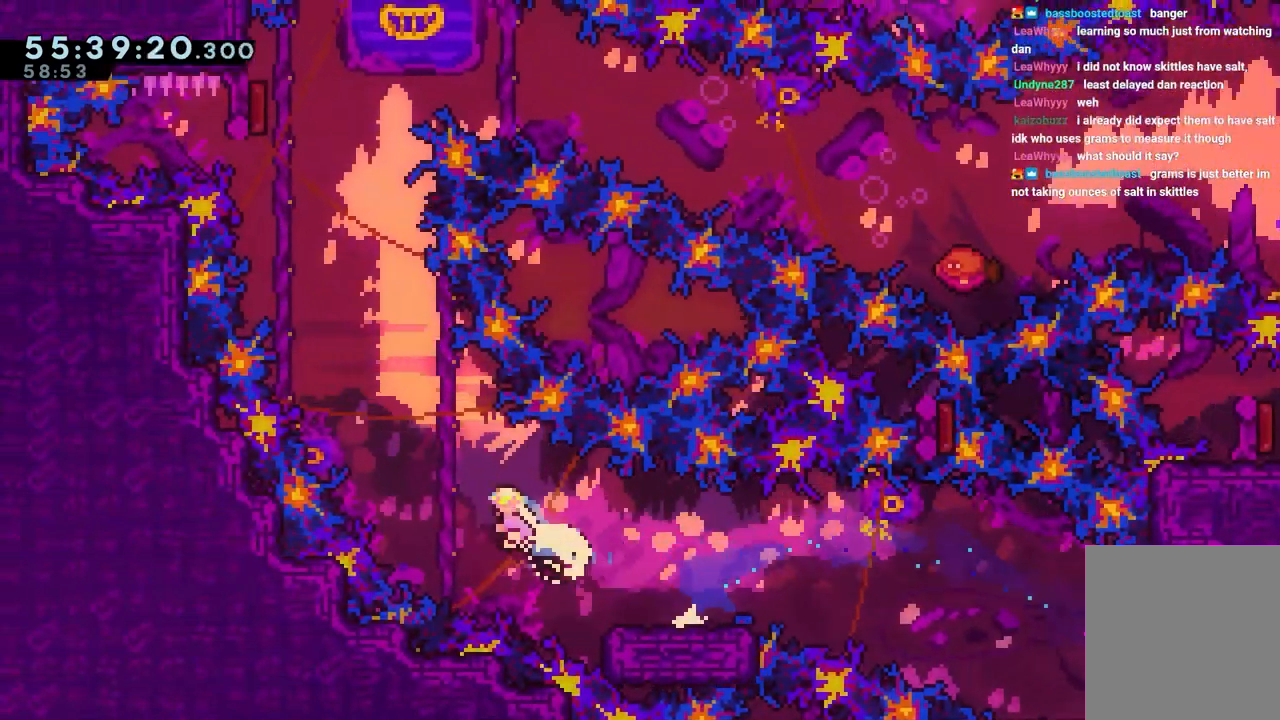
{"keys": ["jump", "right"], "events": [[33, "dash", "up"], [83, "left", "up"], [367, "left", "down"], [500, "left", "up"], [500, "right", "down"], [500, "up", "up"]]}
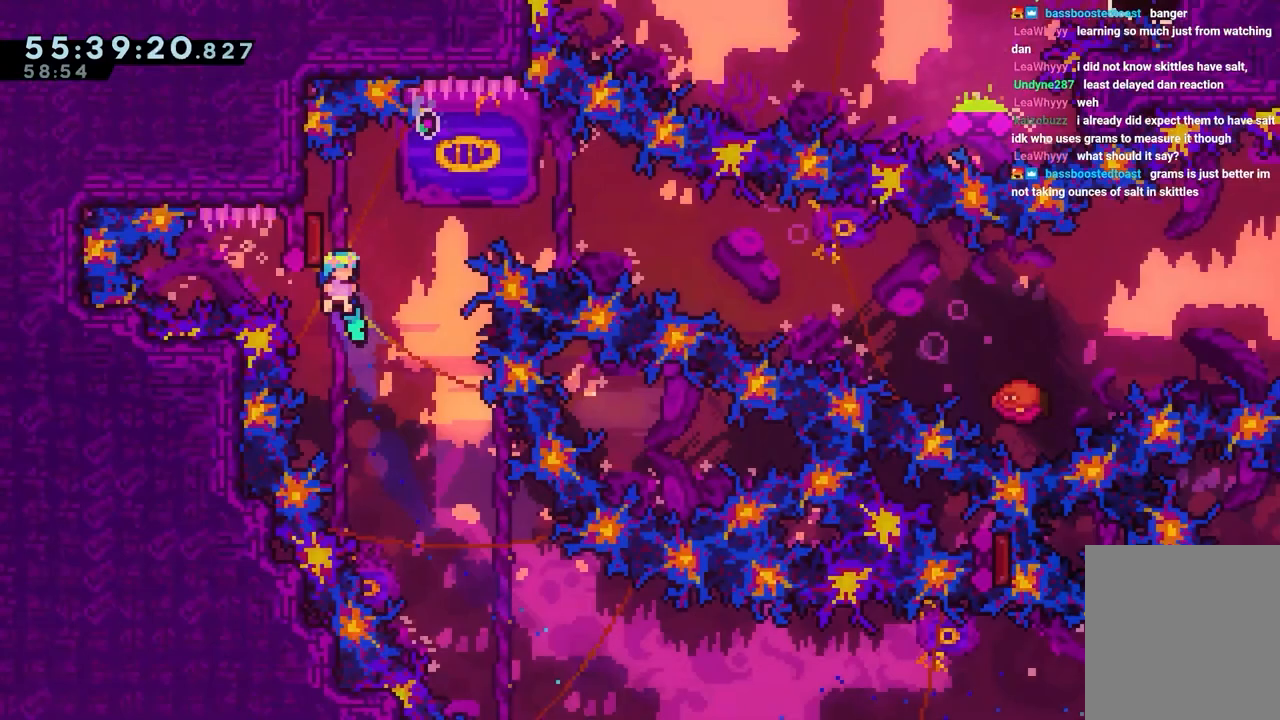
{"keys": [], "events": [[333, "jump", "up"], [333, "right", "up"]]}
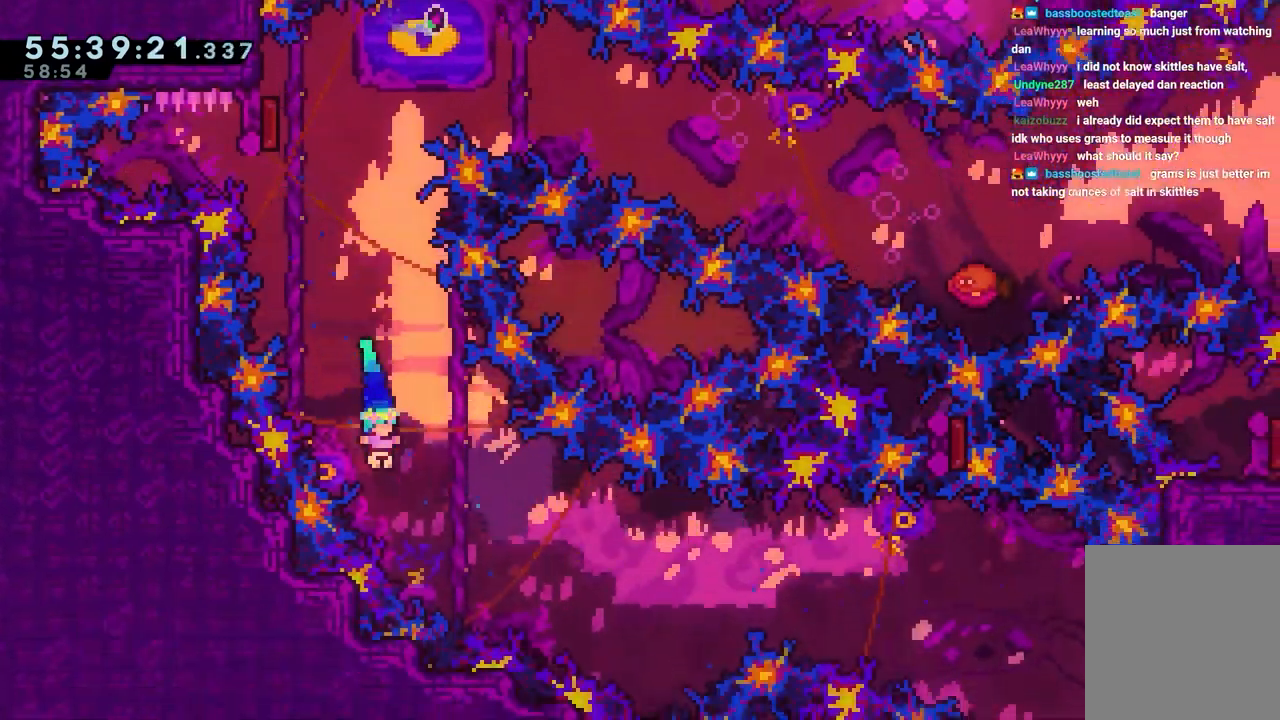
{"keys": [], "events": []}